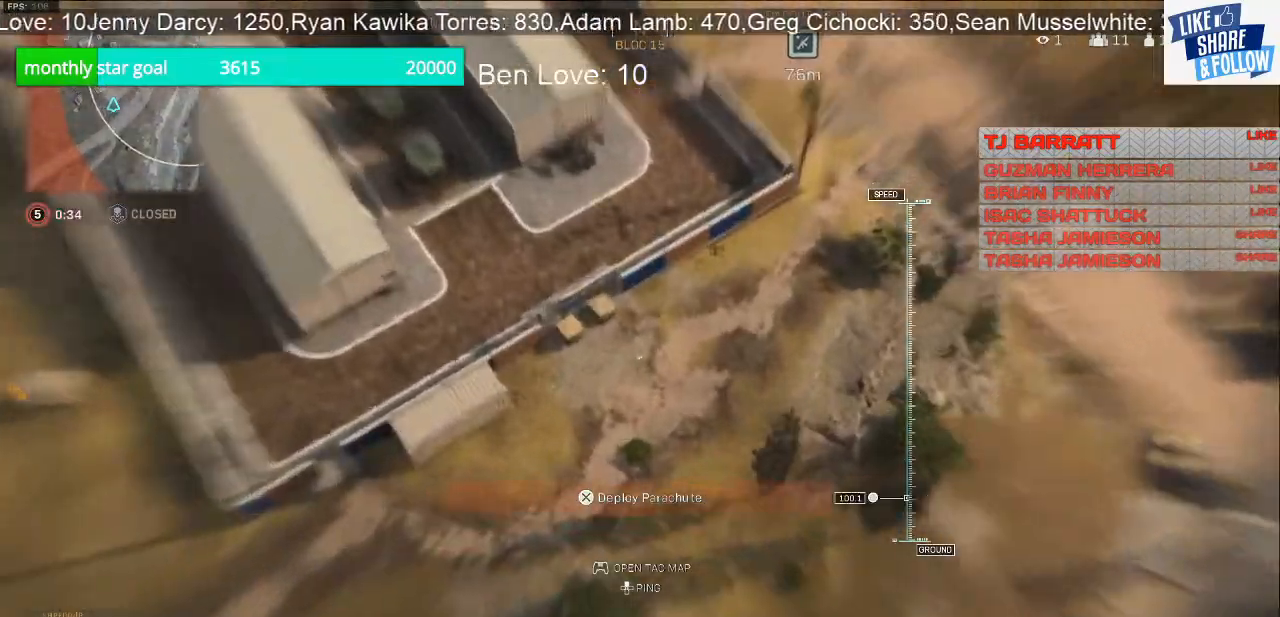
Gameplay with a controller (PlayStation layout); each line is a JSON object with the inputs held at the frame after it. "events" lists button and stick changes between this image and that frame as [ms after this image, input, new state], when the widget could be followed in between. Not read: L3.
{"buttons": [], "left_stick": "up", "right_stick": "up", "events": []}
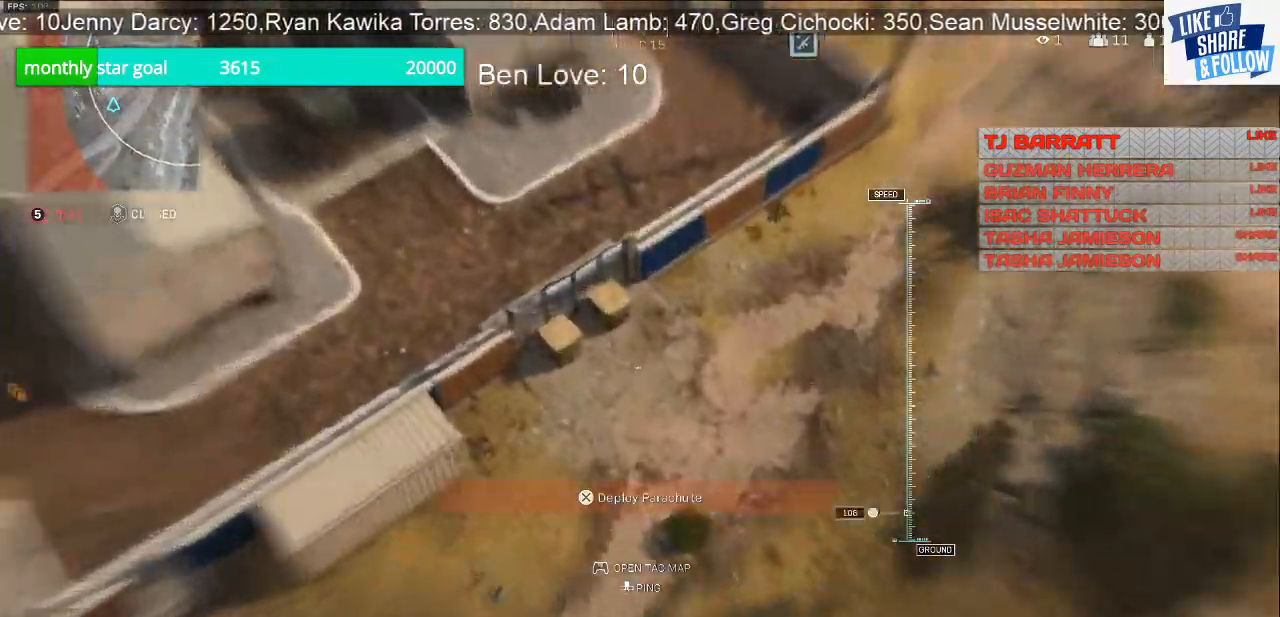
{"buttons": ["CROSS"], "left_stick": "up", "right_stick": "up-right", "events": [[67, "right_stick", "up-right"], [400, "CROSS", "down"]]}
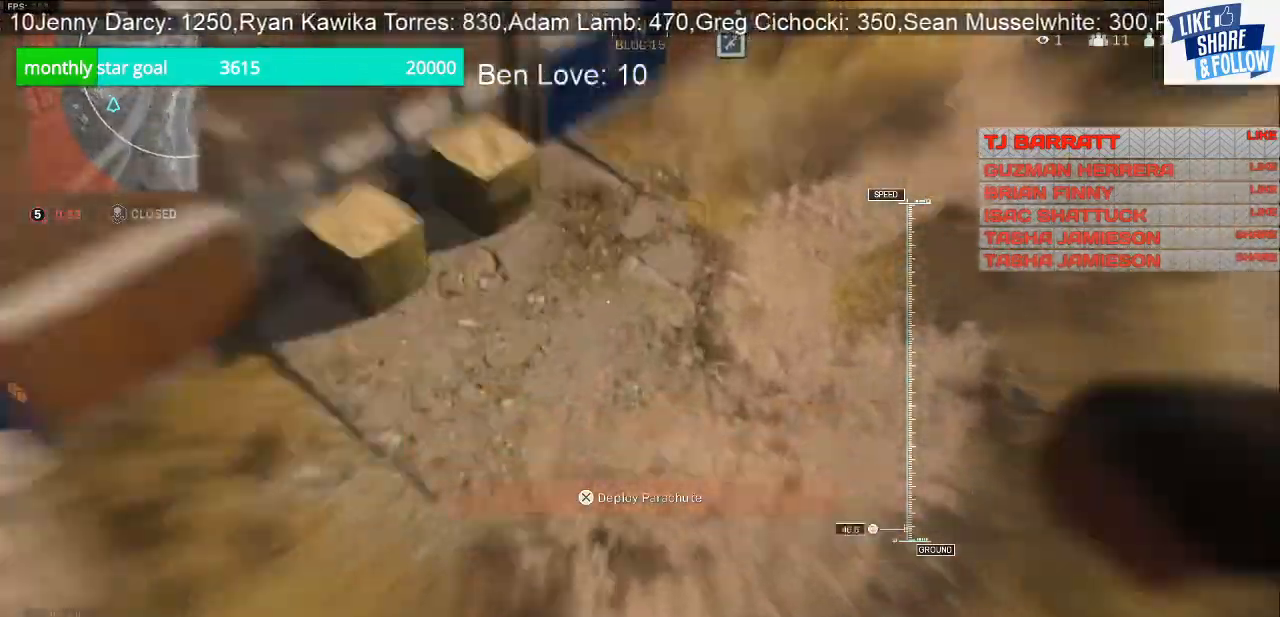
{"buttons": [], "left_stick": "up-right", "right_stick": "up-right", "events": [[133, "CROSS", "up"], [267, "right_stick", "center"], [367, "right_stick", "up-right"], [500, "left_stick", "up-right"]]}
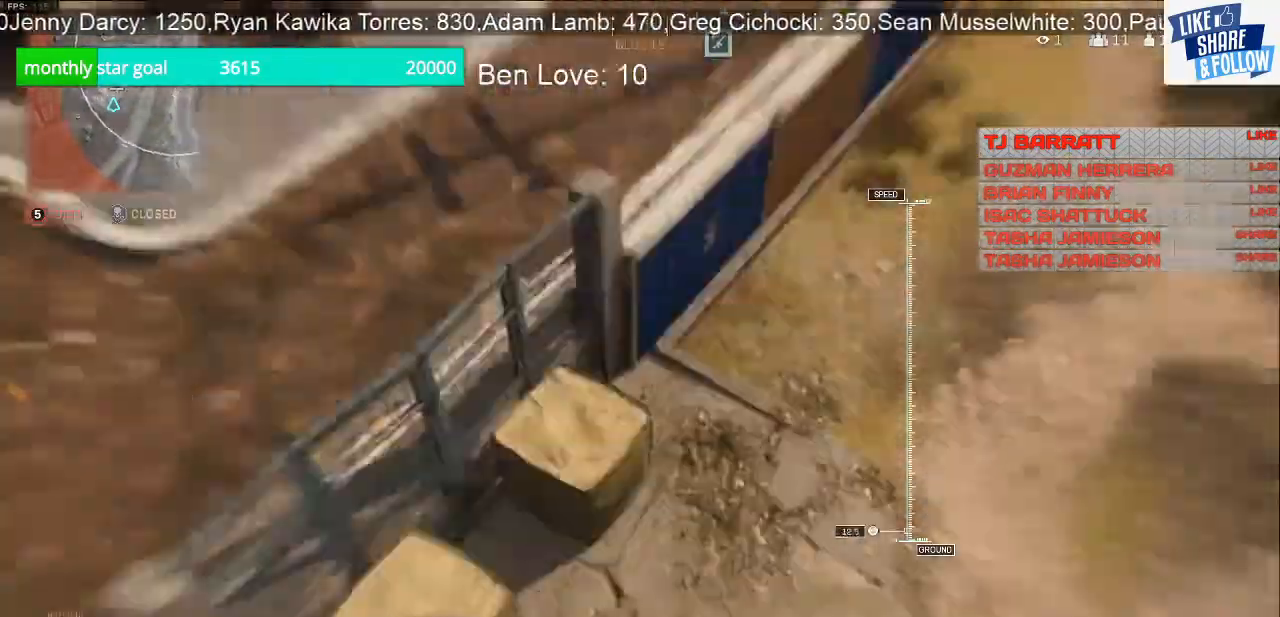
{"buttons": [], "left_stick": "up-right", "right_stick": "up-right", "events": [[233, "R3", "down"], [500, "R3", "up"]]}
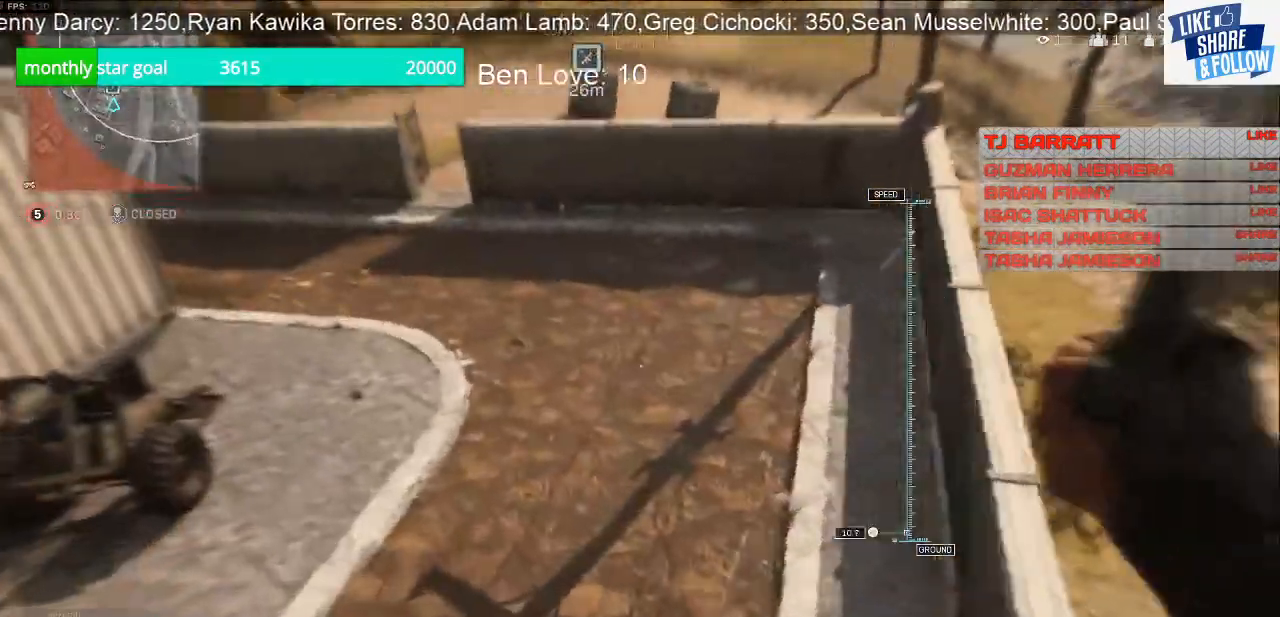
{"buttons": [], "left_stick": "up-right", "right_stick": "up-left", "events": [[333, "right_stick", "up"], [467, "right_stick", "up-left"]]}
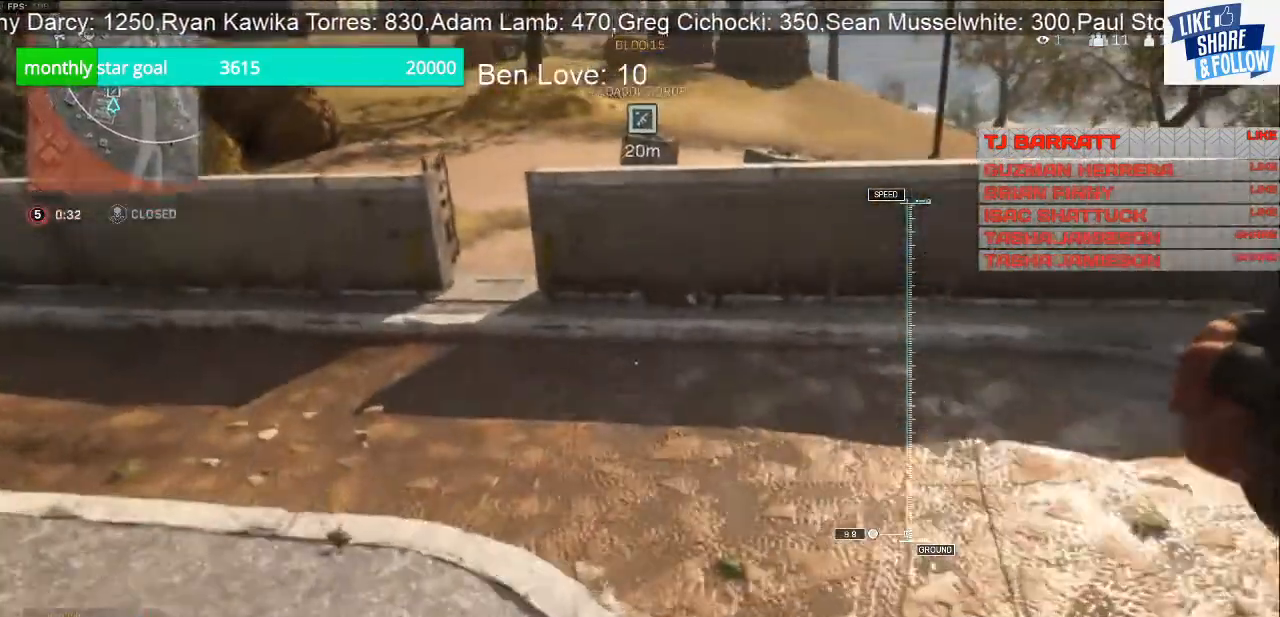
{"buttons": ["R3"], "left_stick": "right", "right_stick": "left", "events": [[167, "right_stick", "left"], [267, "left_stick", "right"], [467, "R3", "down"]]}
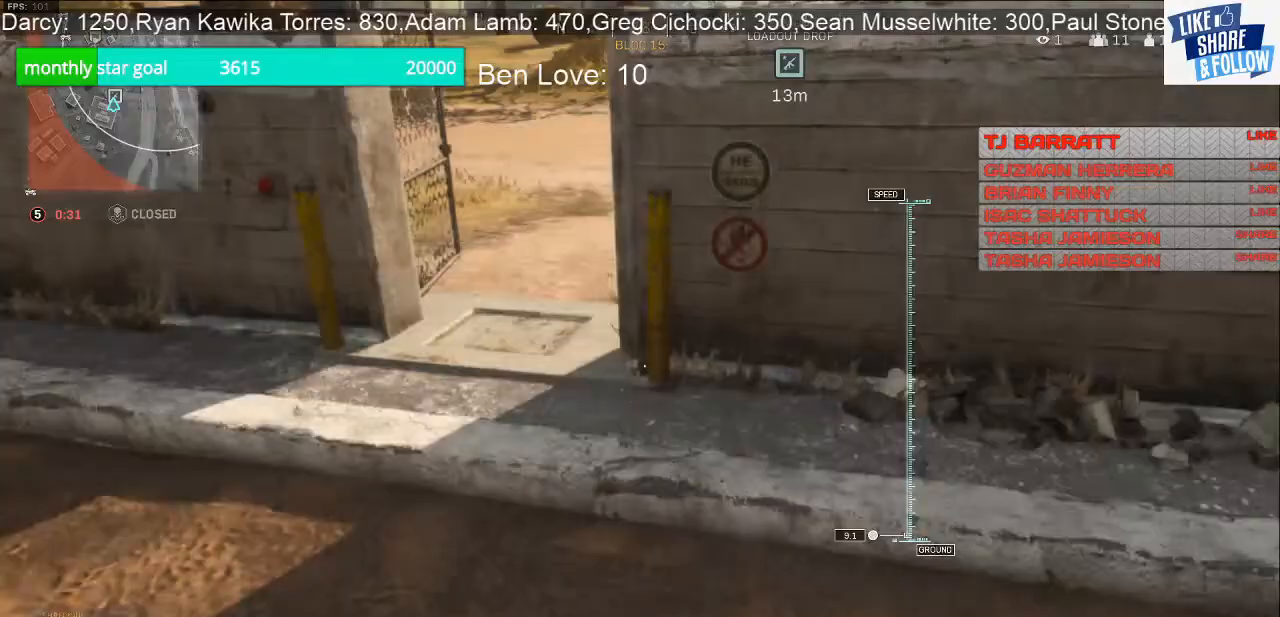
{"buttons": [], "left_stick": "up-left", "right_stick": "up", "events": [[67, "left_stick", "up-right"], [67, "right_stick", "up-left"], [167, "R3", "up"], [200, "left_stick", "up"], [367, "left_stick", "up-left"], [500, "right_stick", "up"]]}
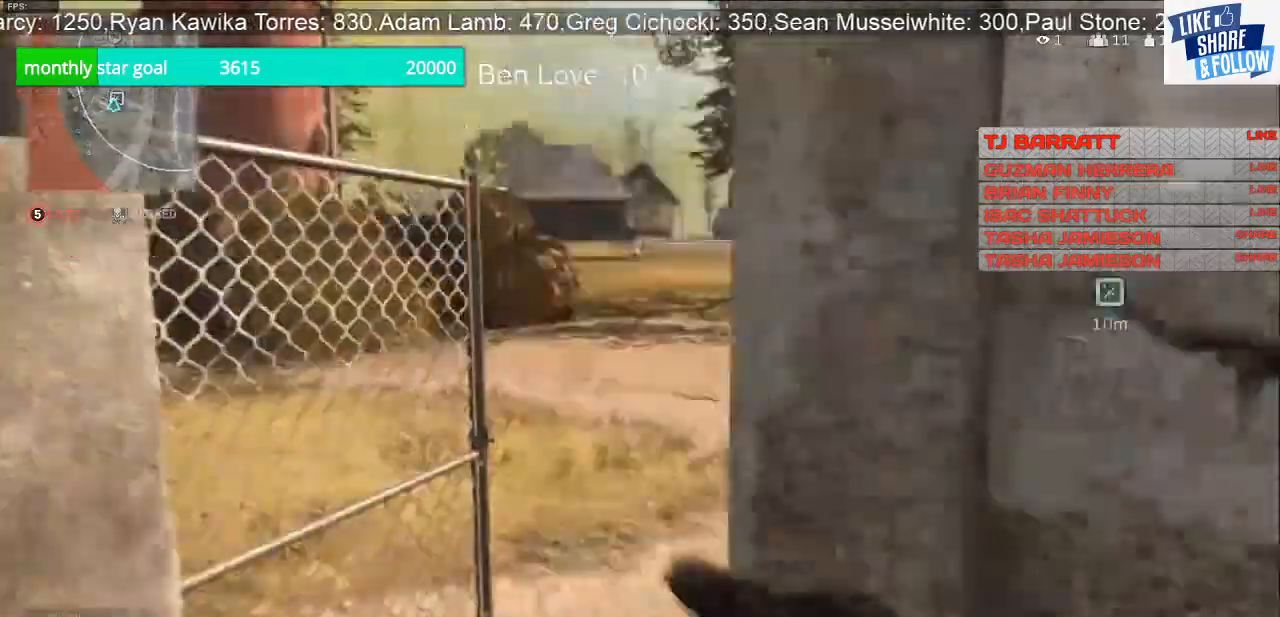
{"buttons": [], "left_stick": "up", "right_stick": "center", "events": [[100, "right_stick", "up-right"], [167, "left_stick", "up"], [400, "right_stick", "center"]]}
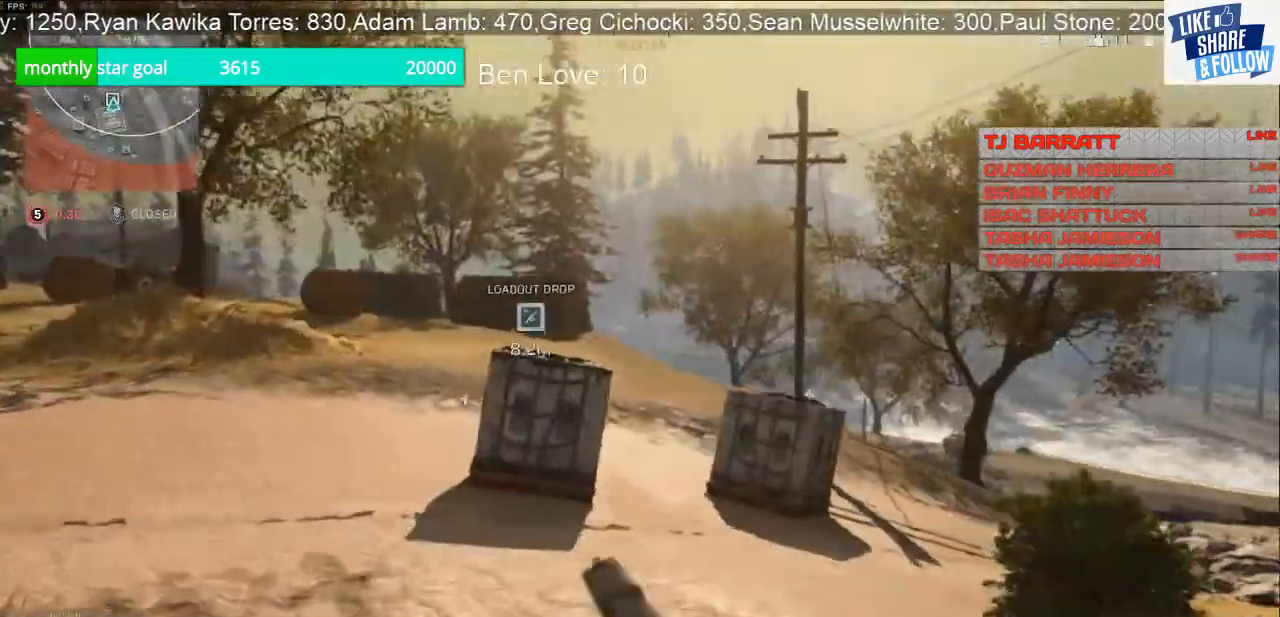
{"buttons": [], "left_stick": "up", "right_stick": "center", "events": [[233, "R3", "down"], [367, "R3", "up"]]}
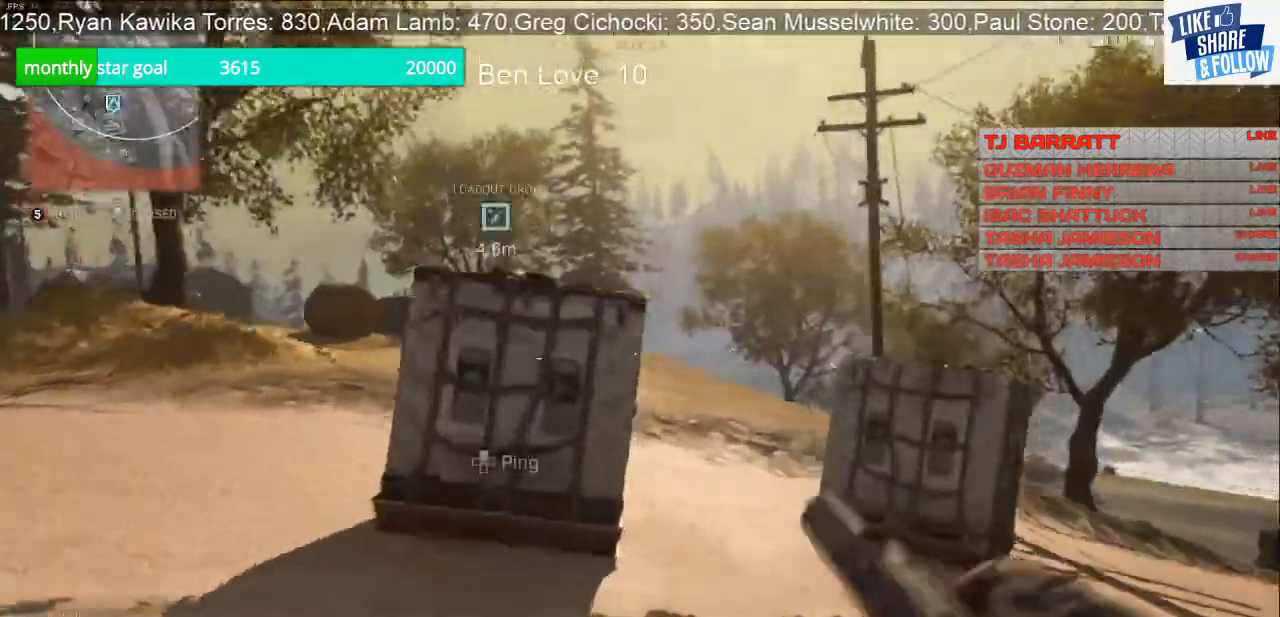
{"buttons": ["SQUARE"], "left_stick": "center", "right_stick": "center", "events": [[133, "left_stick", "up-left"], [267, "SQUARE", "down"], [333, "left_stick", "center"]]}
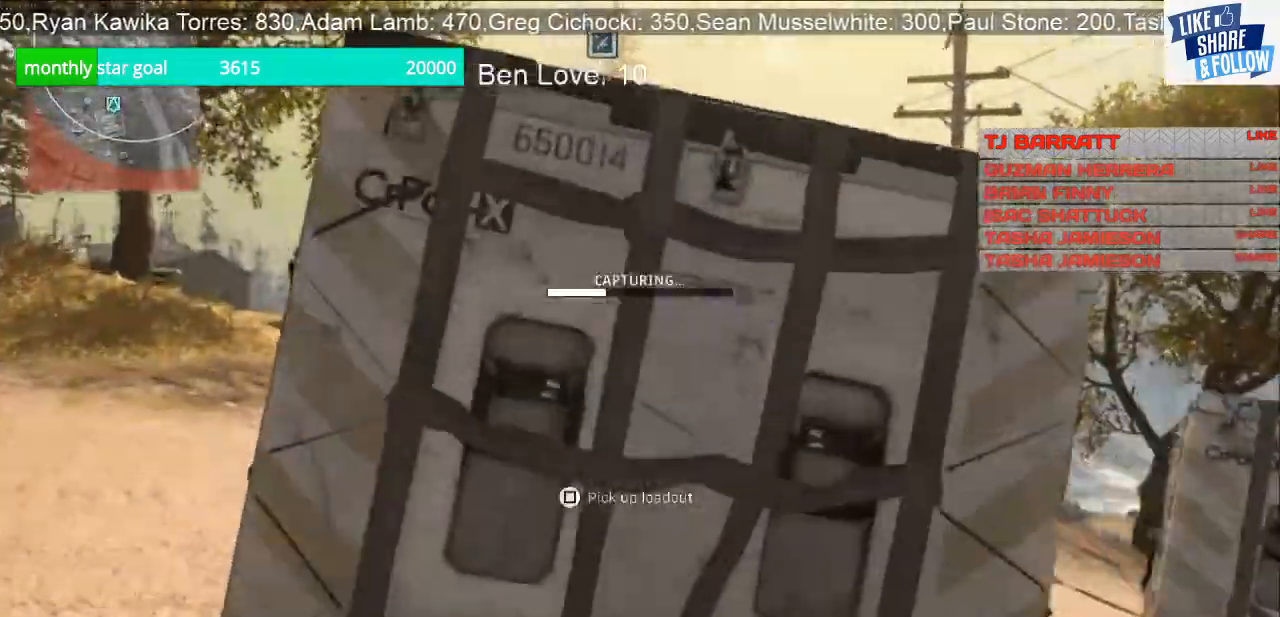
{"buttons": ["SQUARE"], "left_stick": "center", "right_stick": "center", "events": []}
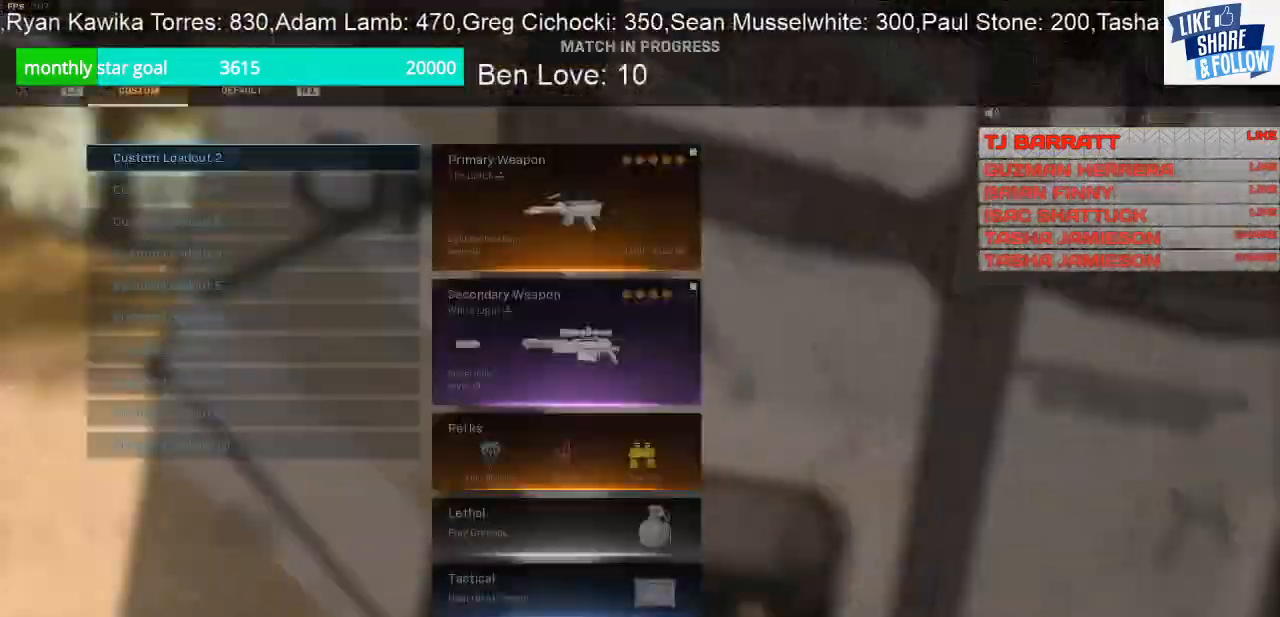
{"buttons": ["CROSS"], "left_stick": "center", "right_stick": "center", "events": [[100, "DPAD_DOWN", "down"], [100, "SQUARE", "up"], [200, "DPAD_DOWN", "up"], [300, "DPAD_DOWN", "down"], [367, "DPAD_DOWN", "up"], [400, "CROSS", "down"]]}
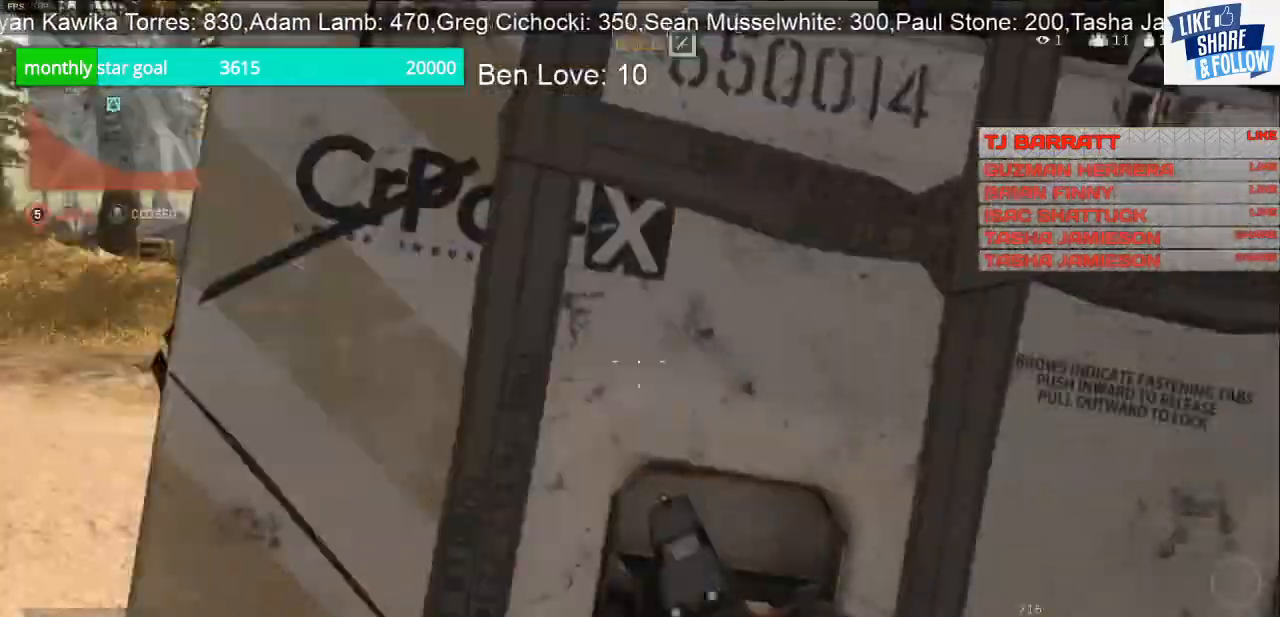
{"buttons": [], "left_stick": "up-right", "right_stick": "right", "events": [[100, "CROSS", "up"], [100, "left_stick", "down-right"], [167, "right_stick", "right"], [333, "left_stick", "up-right"]]}
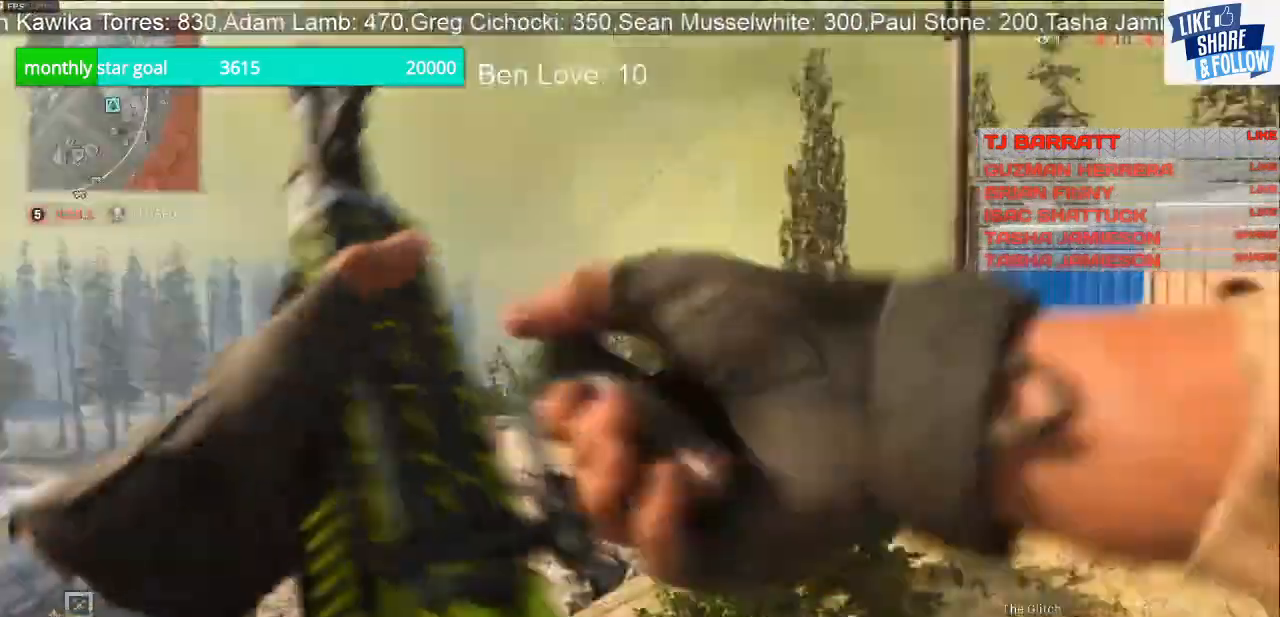
{"buttons": [], "left_stick": "up", "right_stick": "left", "events": [[267, "left_stick", "up"], [333, "right_stick", "center"], [433, "right_stick", "left"]]}
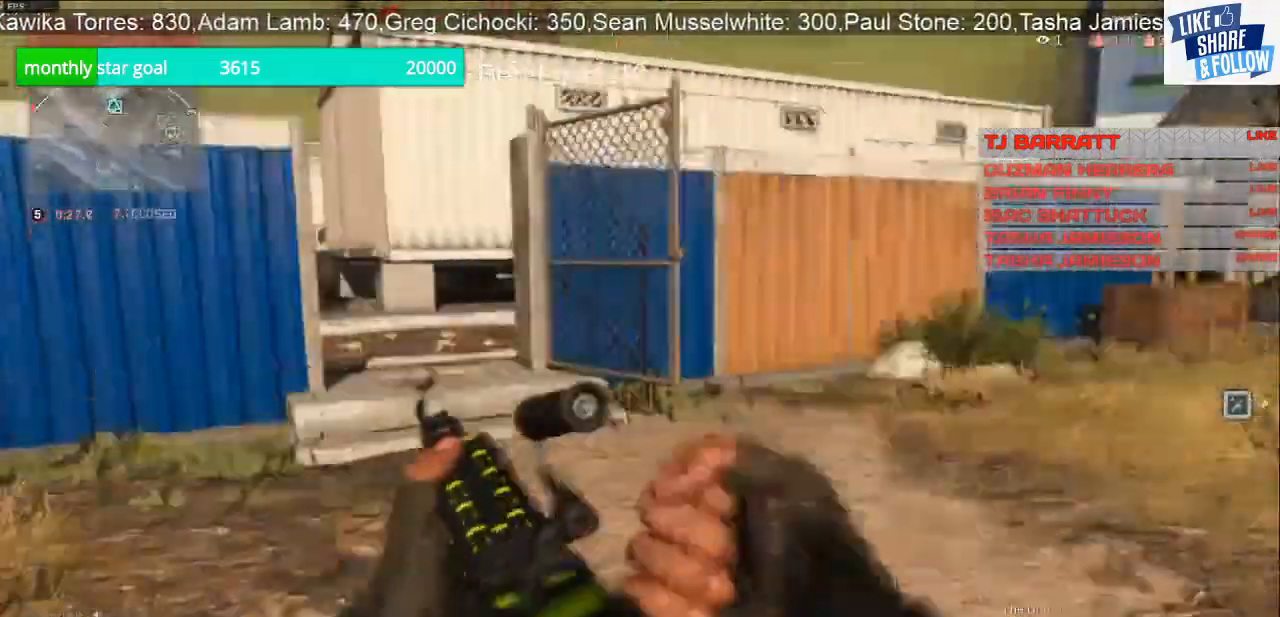
{"buttons": [], "left_stick": "up", "right_stick": "left", "events": [[67, "right_stick", "center"], [133, "TRIANGLE", "down"], [300, "TRIANGLE", "up"], [467, "right_stick", "left"]]}
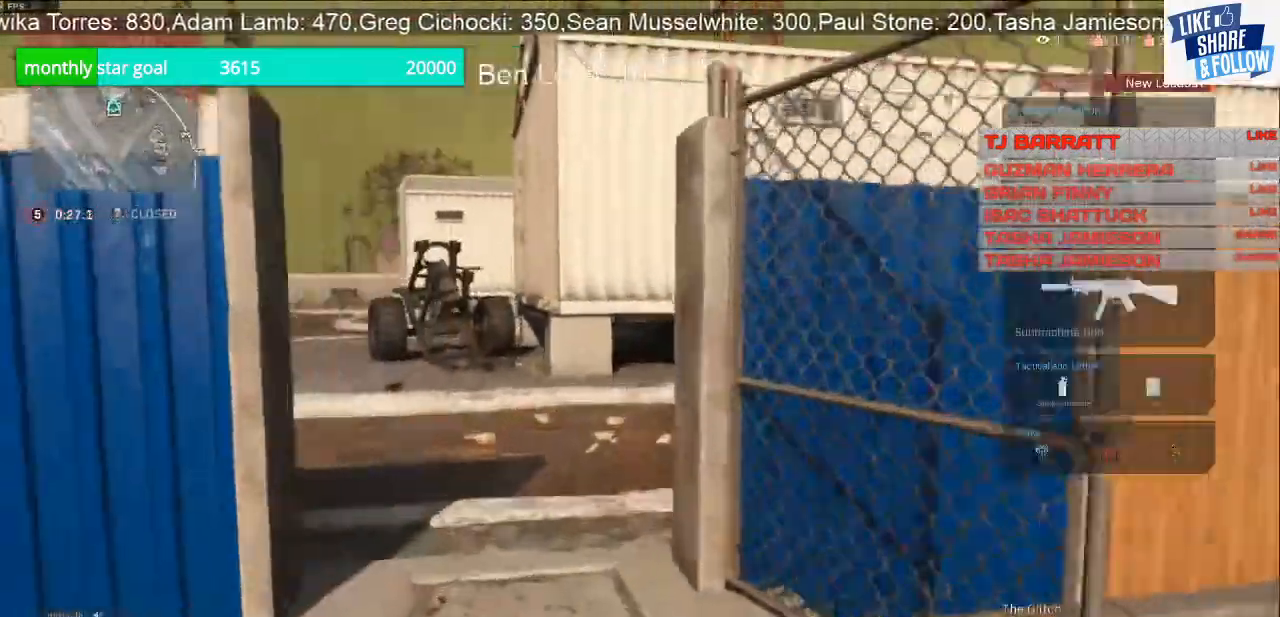
{"buttons": [], "left_stick": "up", "right_stick": "left", "events": []}
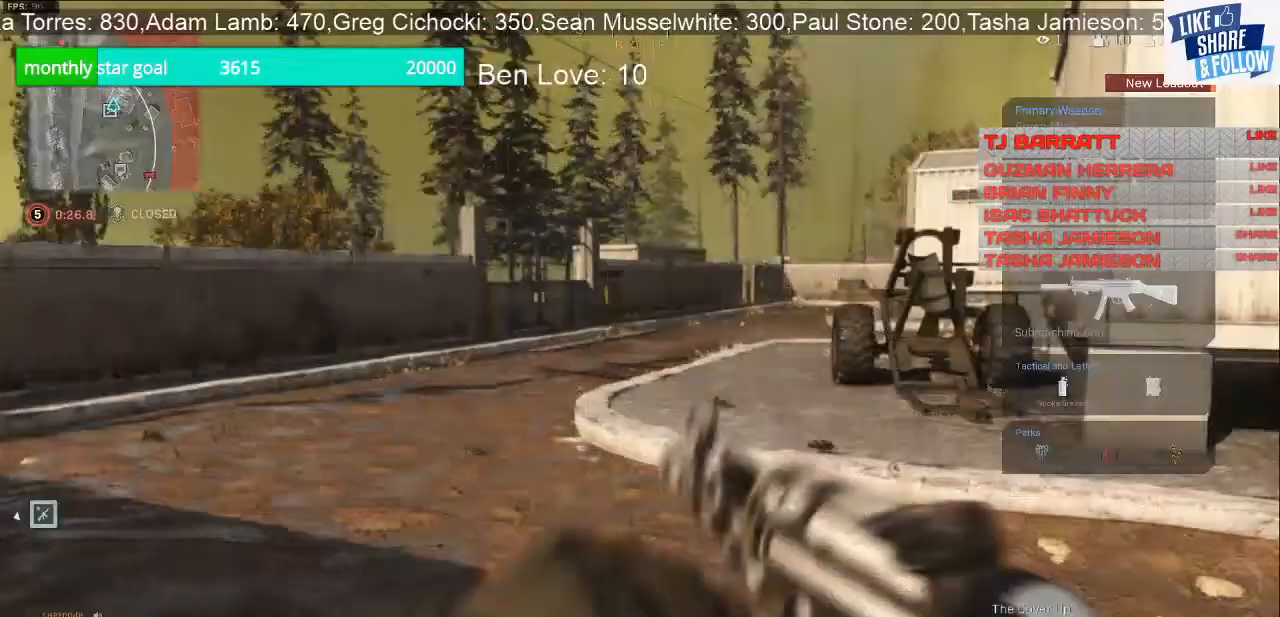
{"buttons": [], "left_stick": "up", "right_stick": "right", "events": [[200, "right_stick", "center"], [333, "right_stick", "right"]]}
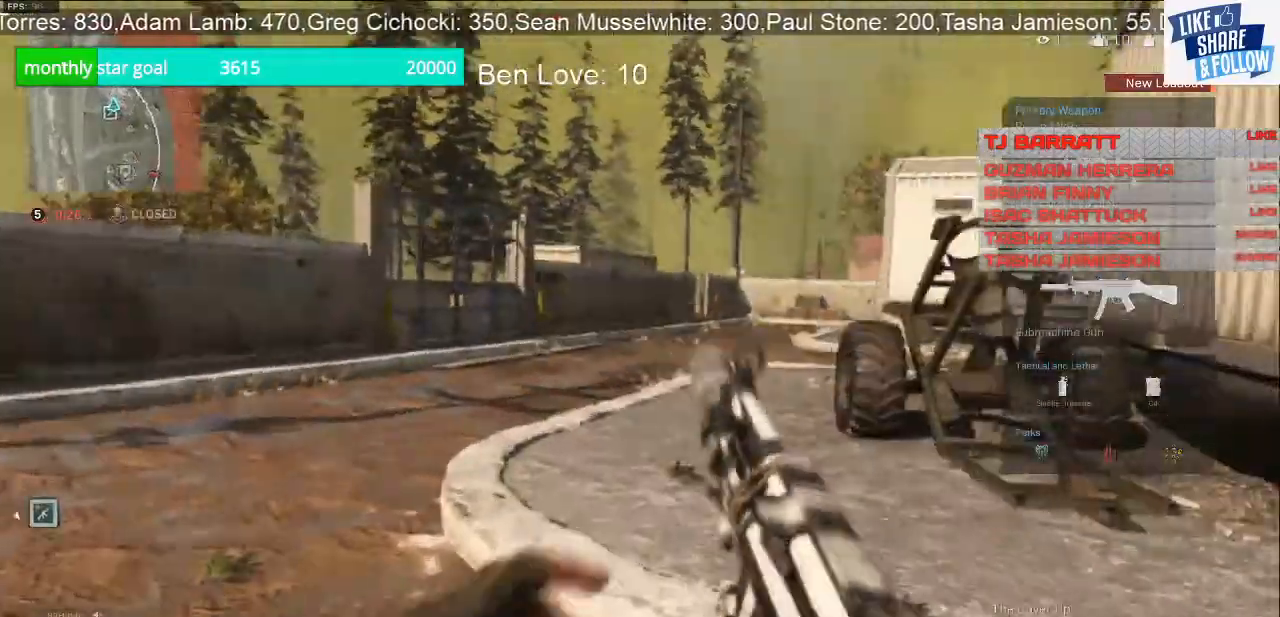
{"buttons": [], "left_stick": "up", "right_stick": "center", "events": [[167, "right_stick", "center"], [233, "R3", "down"], [300, "right_stick", "up"], [367, "R3", "up"], [400, "right_stick", "right"], [467, "right_stick", "center"]]}
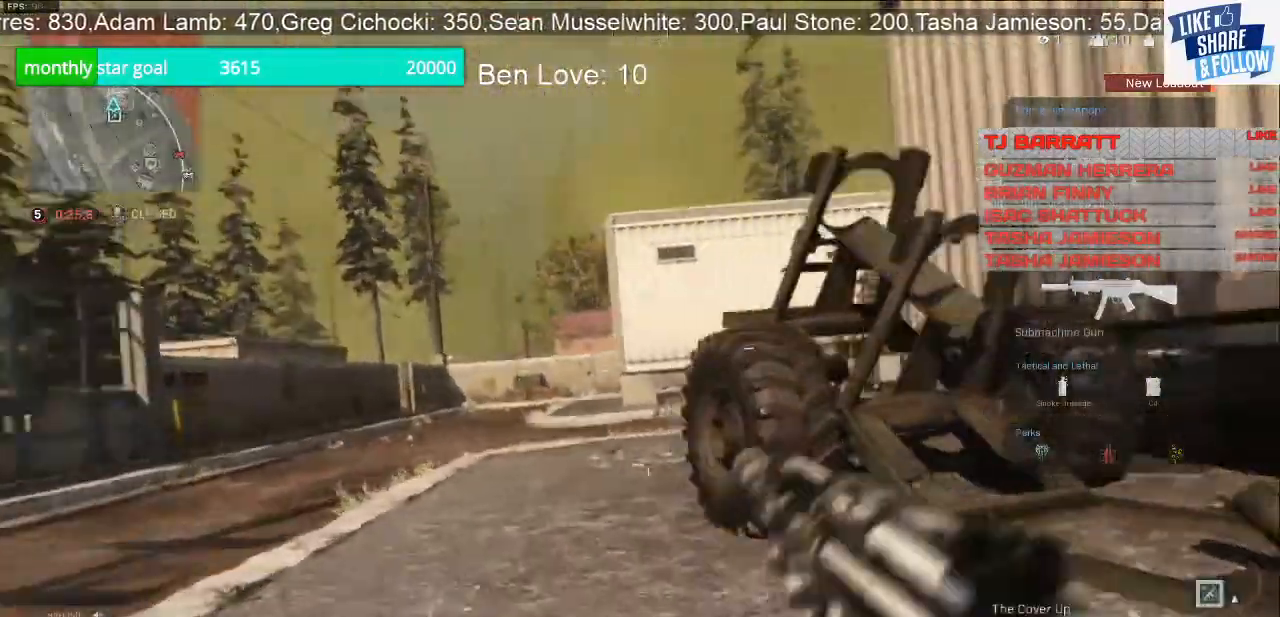
{"buttons": [], "left_stick": "up", "right_stick": "center", "events": []}
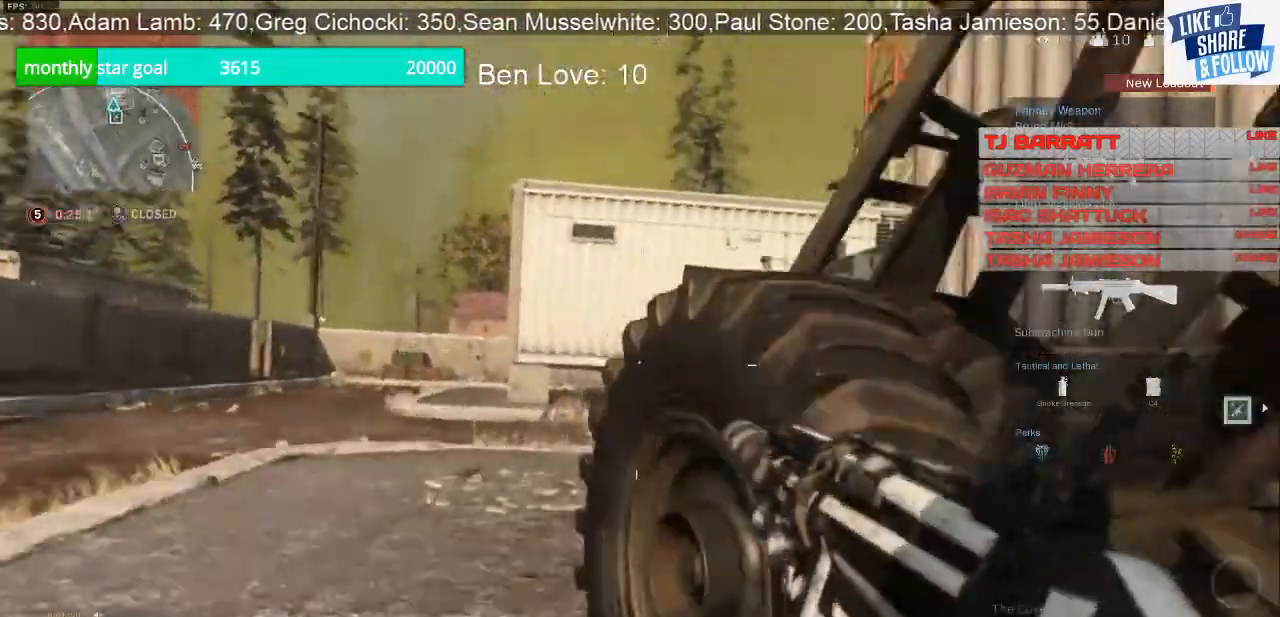
{"buttons": [], "left_stick": "left", "right_stick": "center", "events": [[300, "right_stick", "right"], [367, "left_stick", "up-left"], [467, "left_stick", "left"], [500, "right_stick", "center"]]}
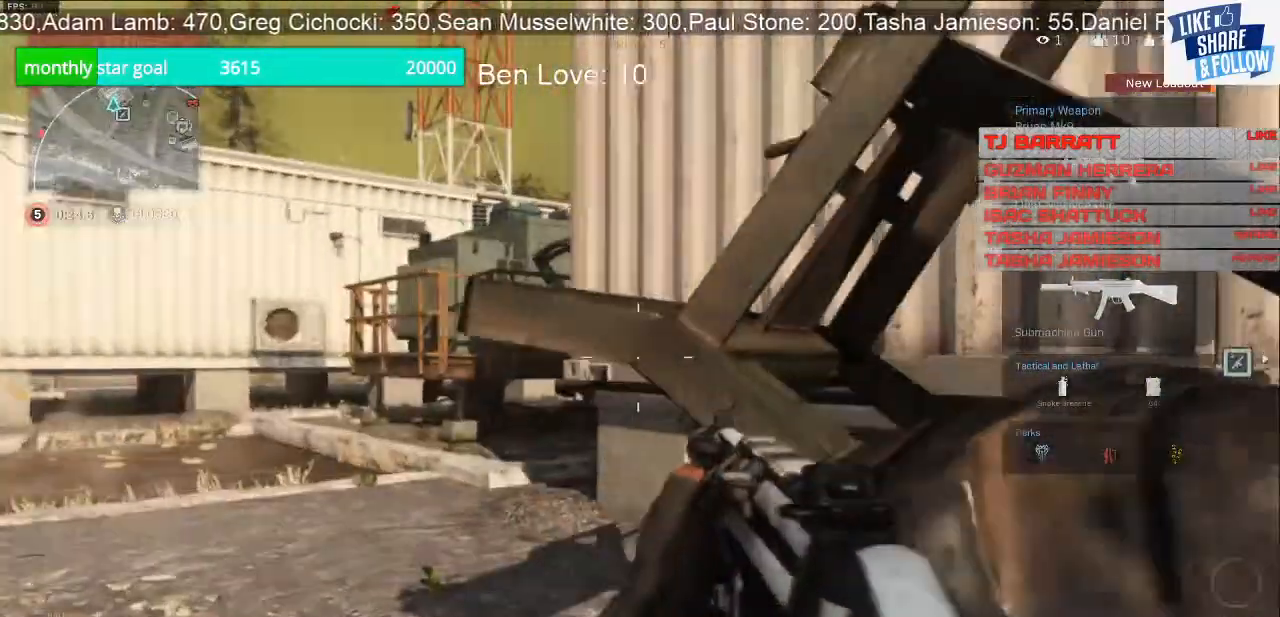
{"buttons": [], "left_stick": "up-left", "right_stick": "center", "events": [[133, "left_stick", "up-left"]]}
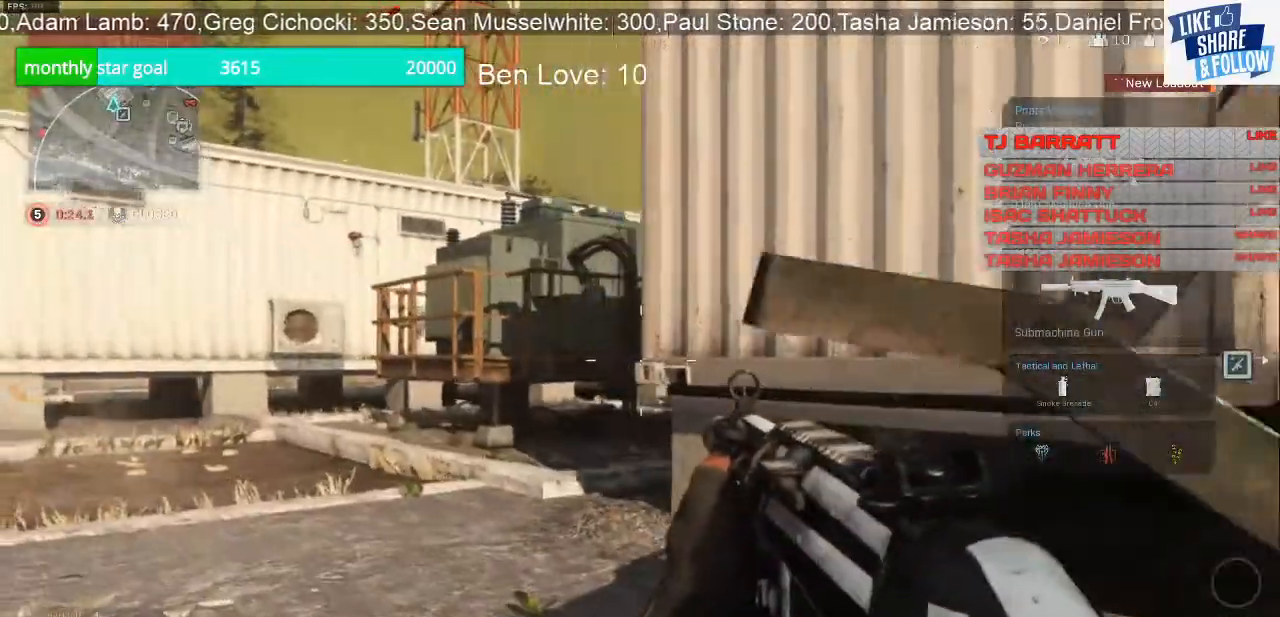
{"buttons": [], "left_stick": "up", "right_stick": "center", "events": [[267, "left_stick", "up"]]}
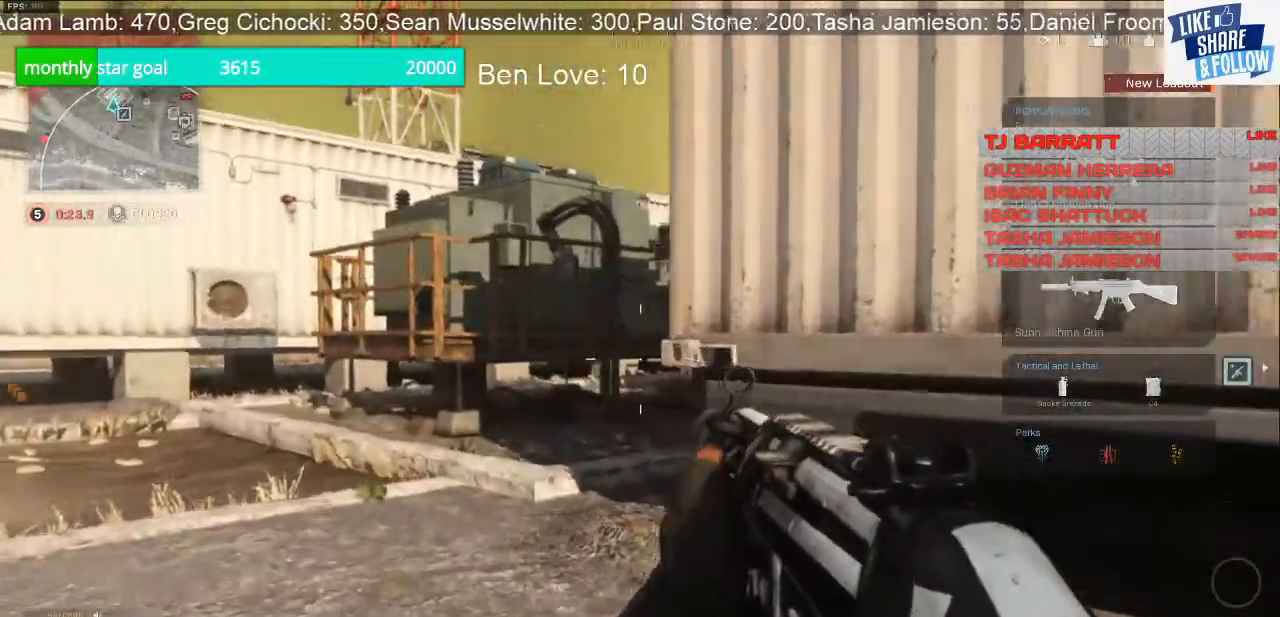
{"buttons": [], "left_stick": "up", "right_stick": "center", "events": []}
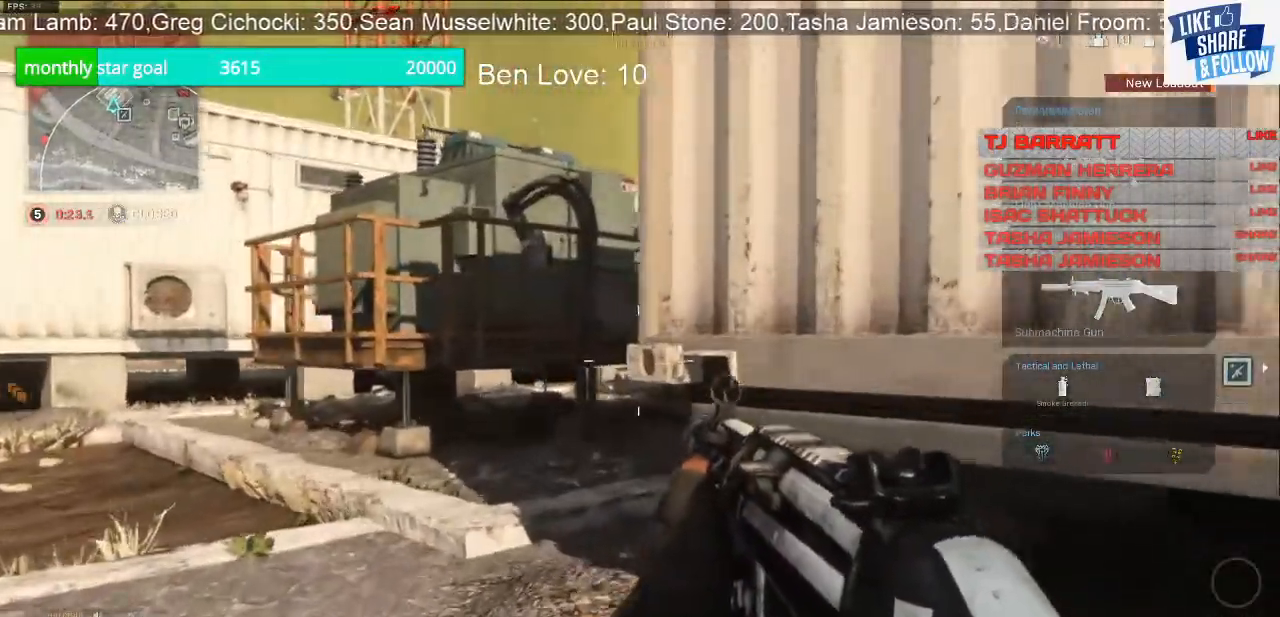
{"buttons": [], "left_stick": "left", "right_stick": "right", "events": [[233, "left_stick", "up-left"], [400, "right_stick", "right"], [467, "left_stick", "left"]]}
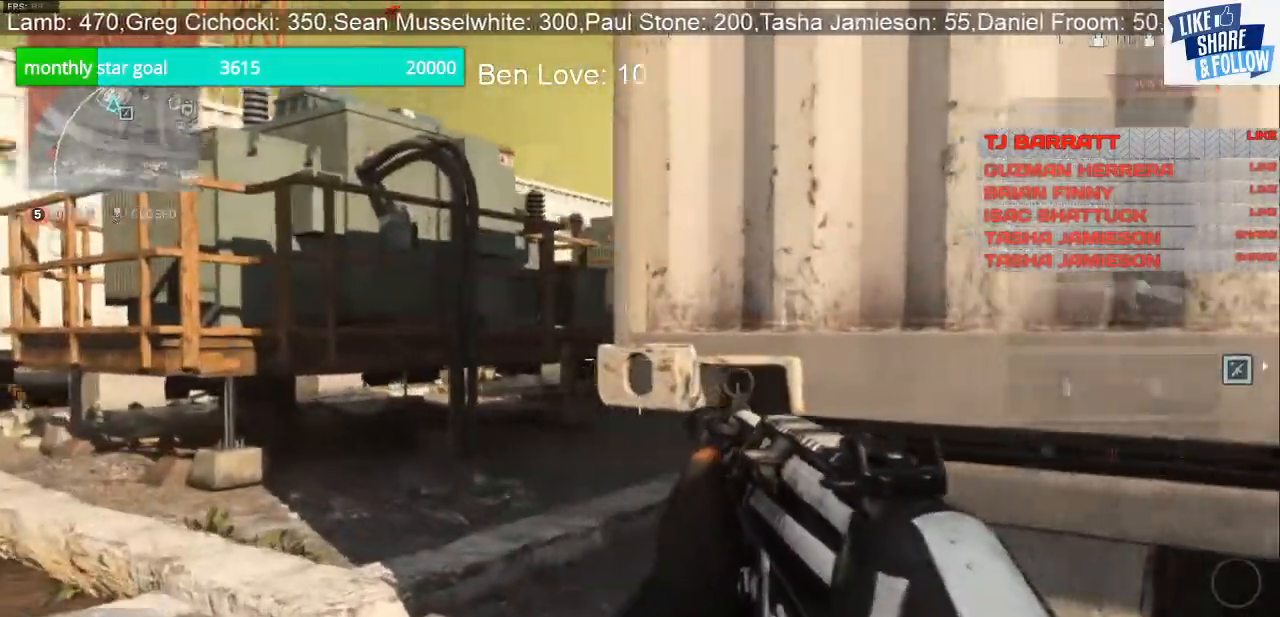
{"buttons": ["L2"], "left_stick": "left", "right_stick": "right", "events": [[433, "L2", "down"]]}